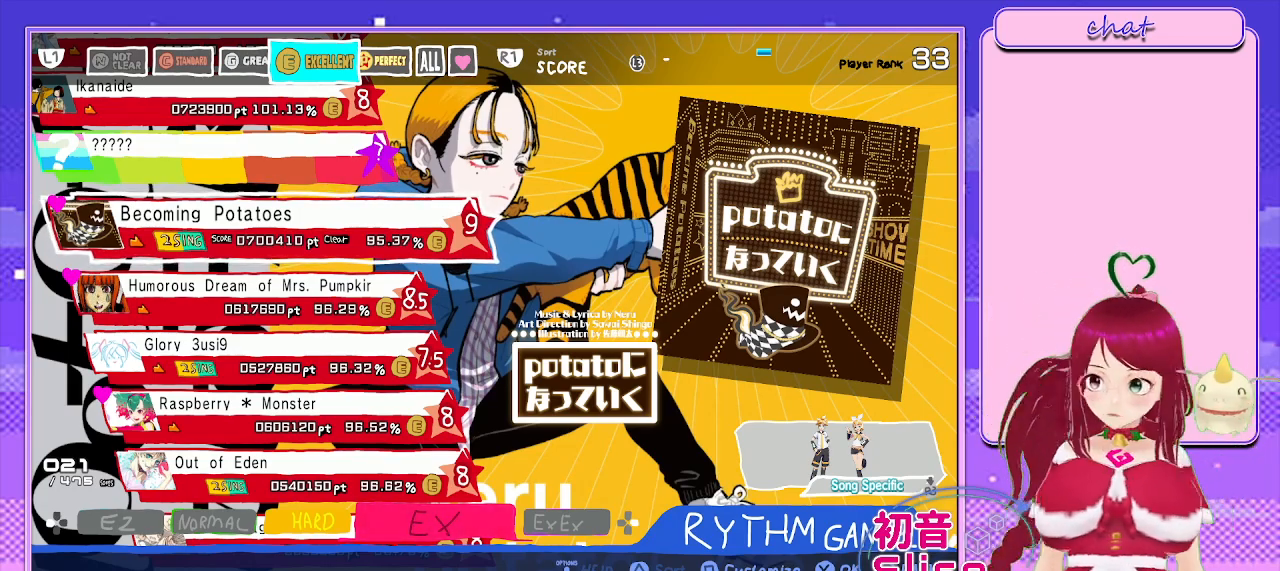
Gameplay with a controller (PlayStation layout); each line is a JSON object with the inputs held at the frame after it. "events" lists button and stick changes between this image and that frame as [ms after this image, input, new state], when the widget could be followed in between.
{"buttons": [], "left_stick": "center", "right_stick": "center", "events": [[250, "DPAD_DOWN", "down"], [417, "DPAD_DOWN", "up"]]}
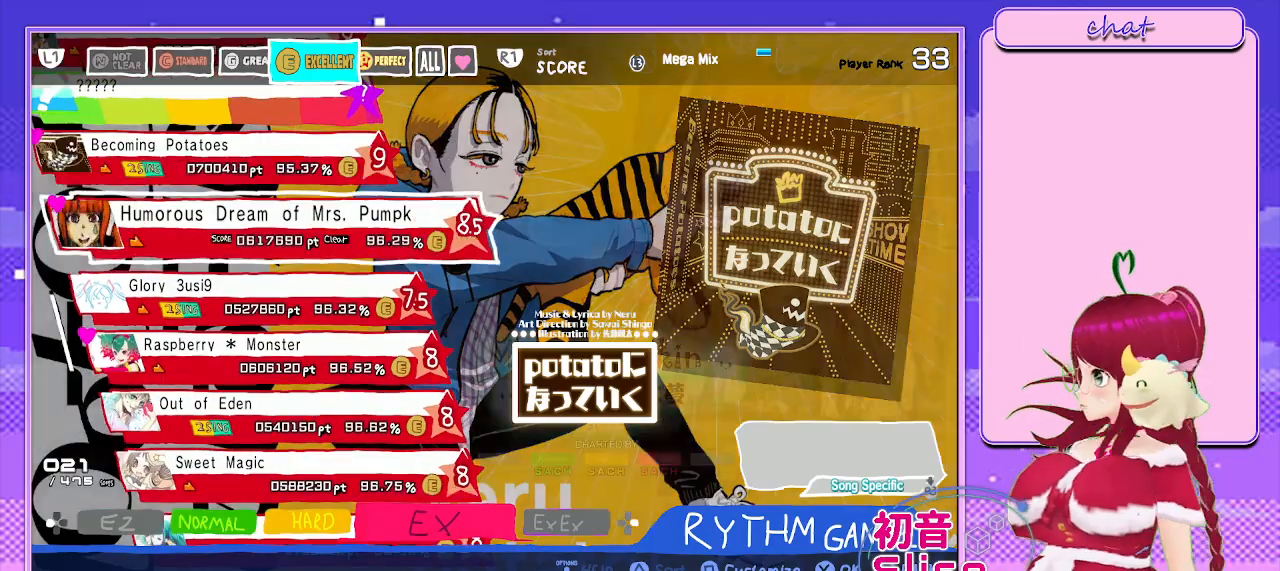
{"buttons": [], "left_stick": "center", "right_stick": "center", "events": []}
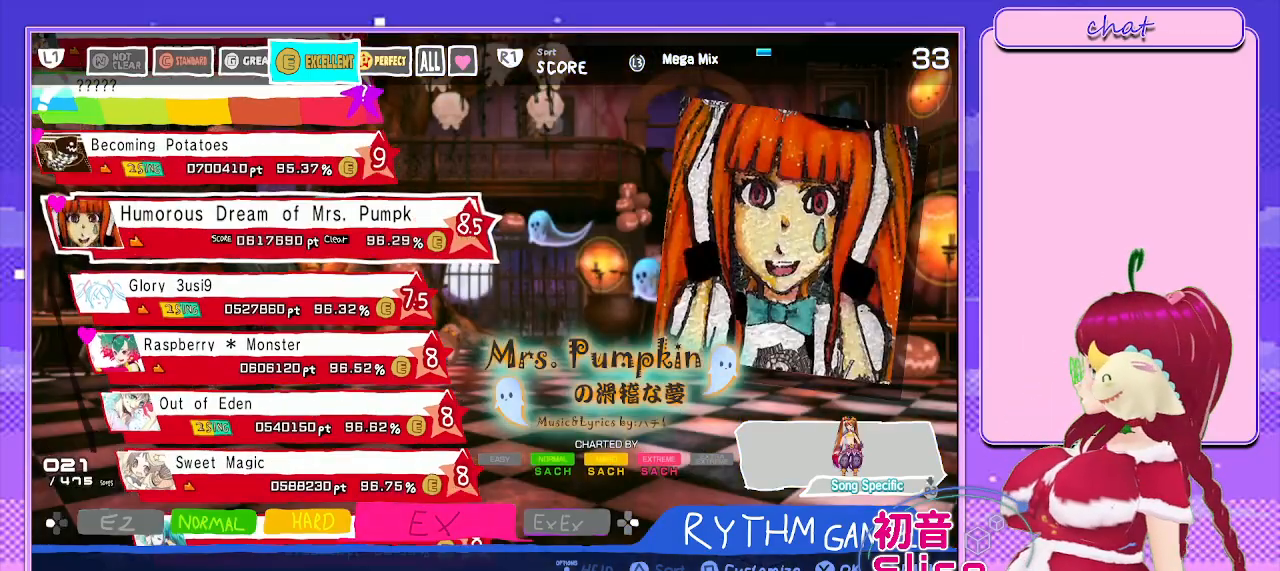
{"buttons": [], "left_stick": "center", "right_stick": "center", "events": [[300, "DPAD_DOWN", "down"], [467, "DPAD_DOWN", "up"]]}
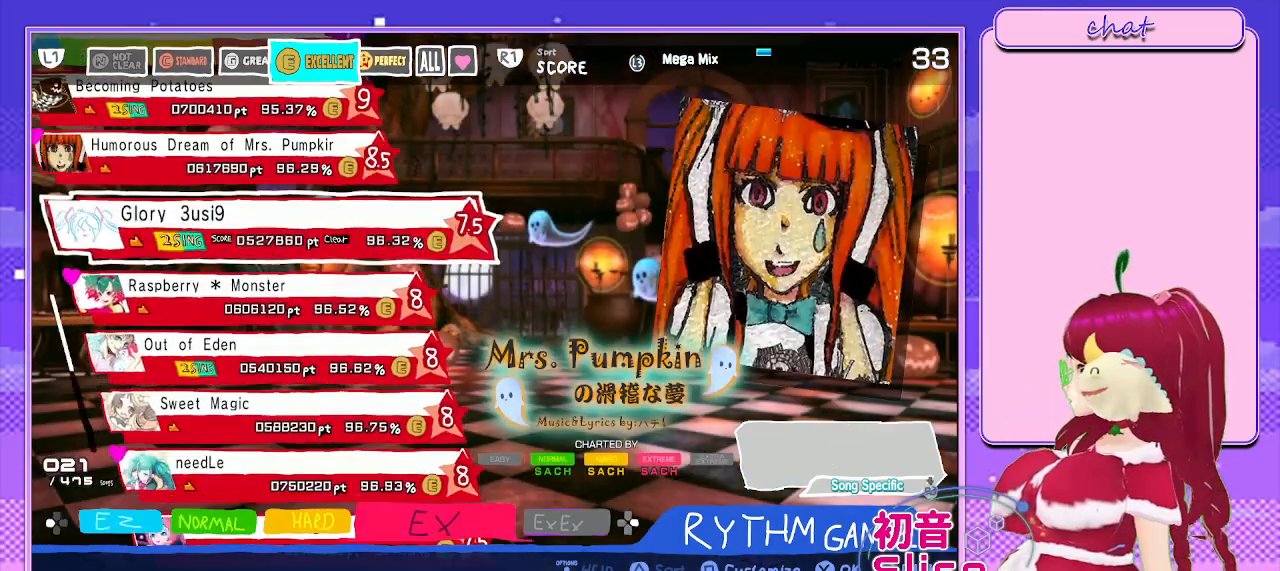
{"buttons": [], "left_stick": "center", "right_stick": "center", "events": []}
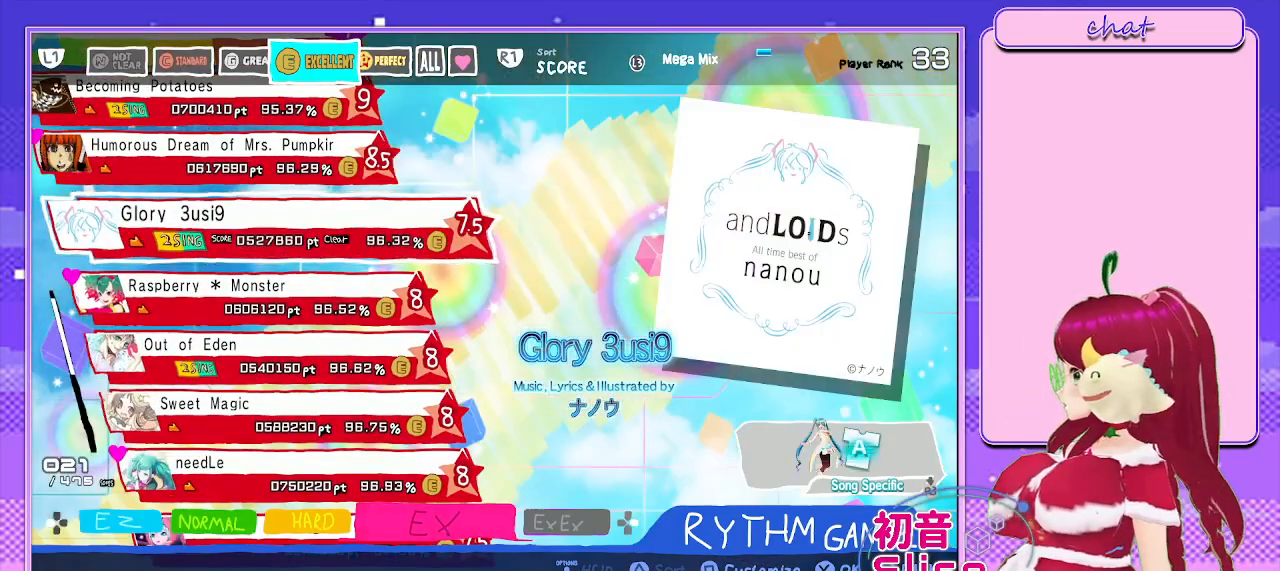
{"buttons": [], "left_stick": "center", "right_stick": "center", "events": [[200, "DPAD_DOWN", "down"], [417, "DPAD_DOWN", "up"]]}
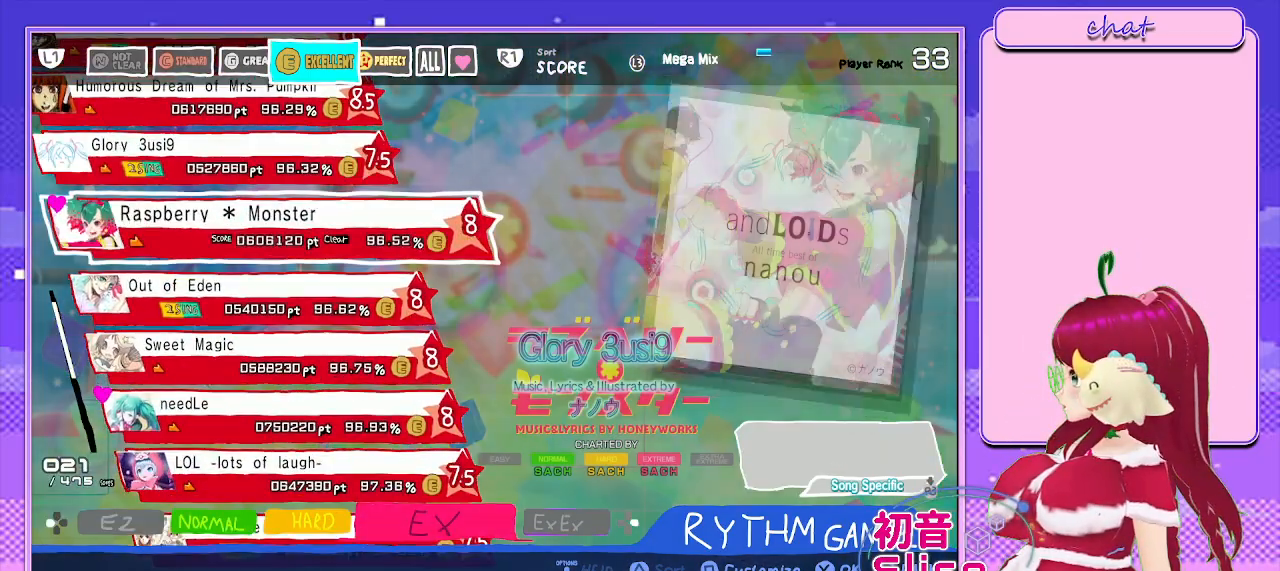
{"buttons": ["DPAD_DOWN"], "left_stick": "center", "right_stick": "center", "events": [[400, "DPAD_DOWN", "down"]]}
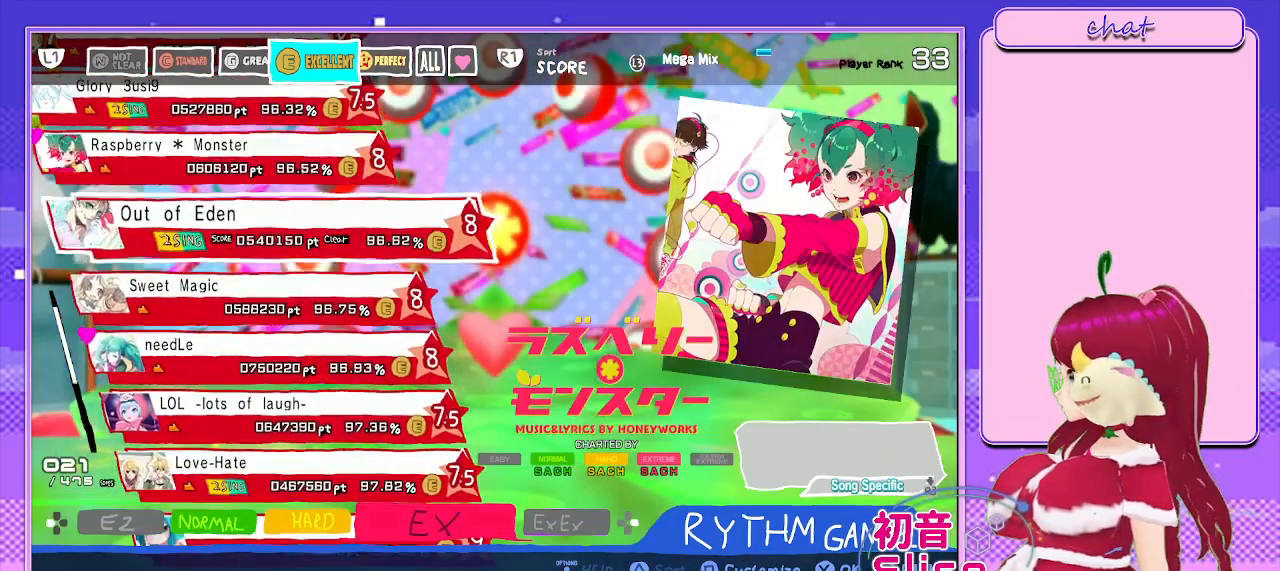
{"buttons": ["DPAD_DOWN"], "left_stick": "center", "right_stick": "center", "events": [[117, "DPAD_DOWN", "up"], [483, "DPAD_DOWN", "down"]]}
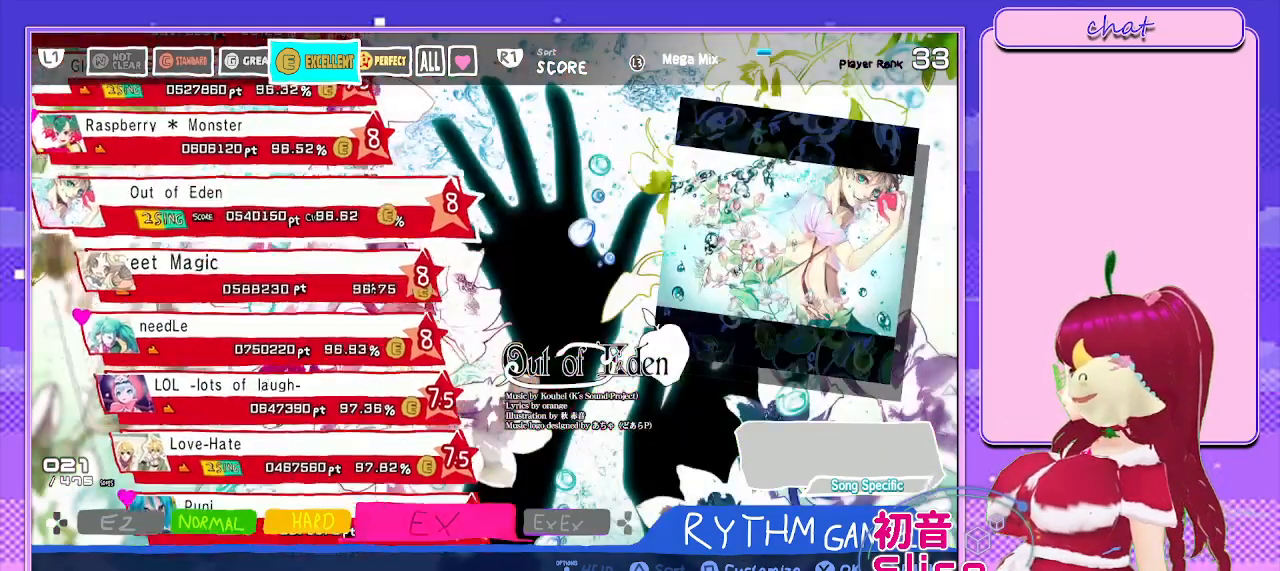
{"buttons": ["DPAD_DOWN"], "left_stick": "center", "right_stick": "center", "events": [[150, "DPAD_DOWN", "up"], [467, "DPAD_DOWN", "down"]]}
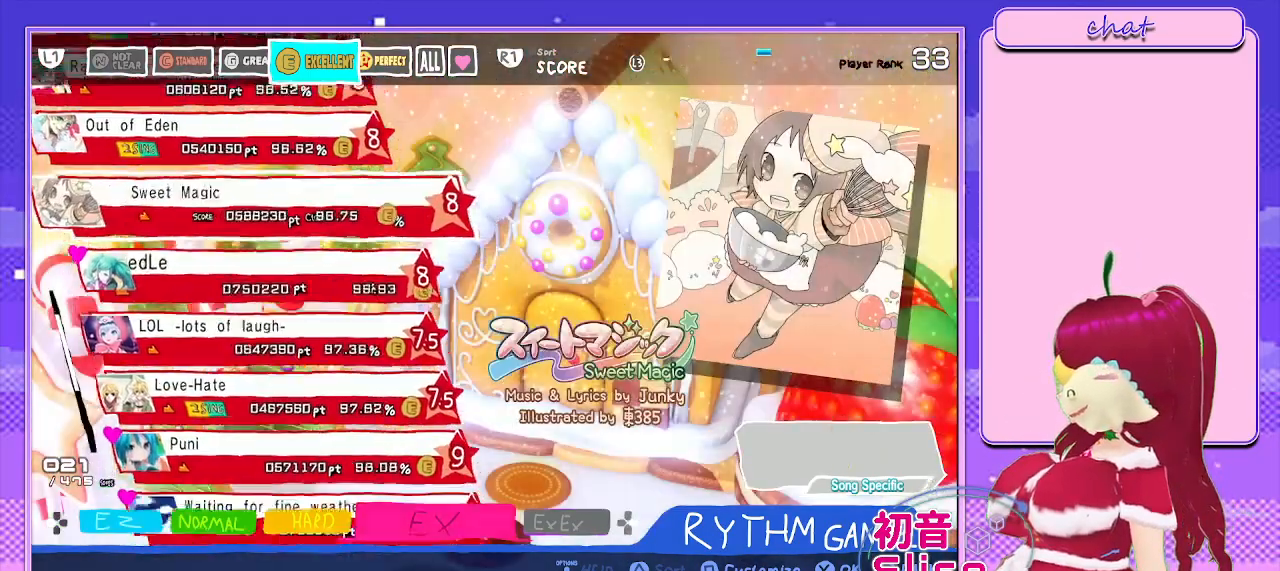
{"buttons": [], "left_stick": "center", "right_stick": "center", "events": [[167, "DPAD_DOWN", "up"]]}
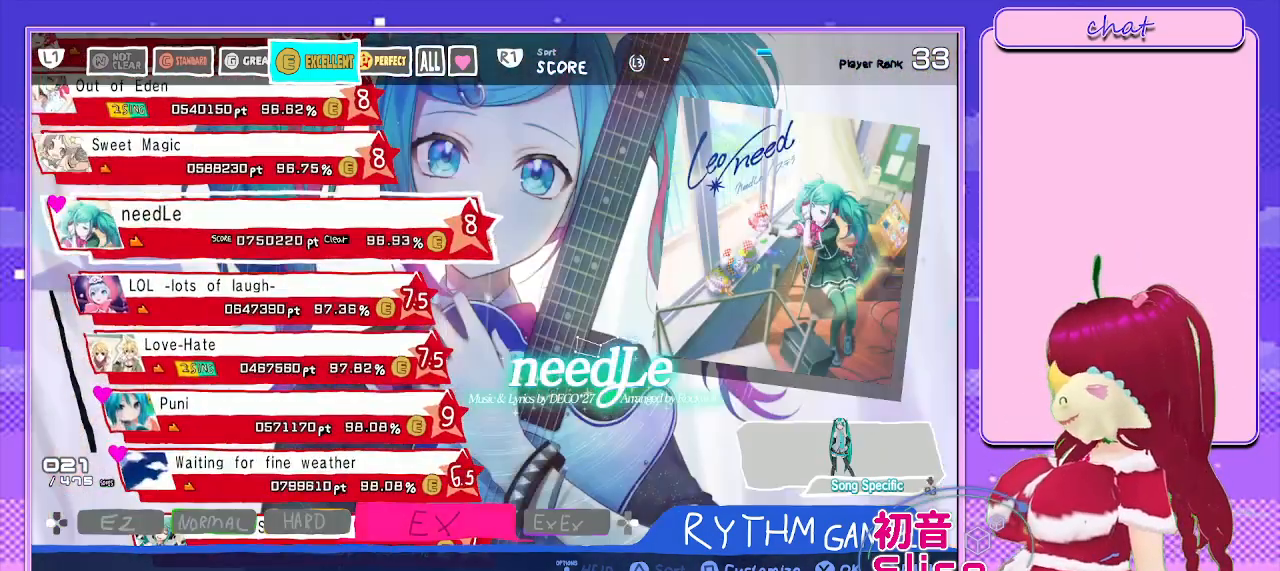
{"buttons": ["DPAD_DOWN"], "left_stick": "center", "right_stick": "center", "events": [[100, "DPAD_DOWN", "down"], [267, "DPAD_DOWN", "up"], [433, "DPAD_DOWN", "down"]]}
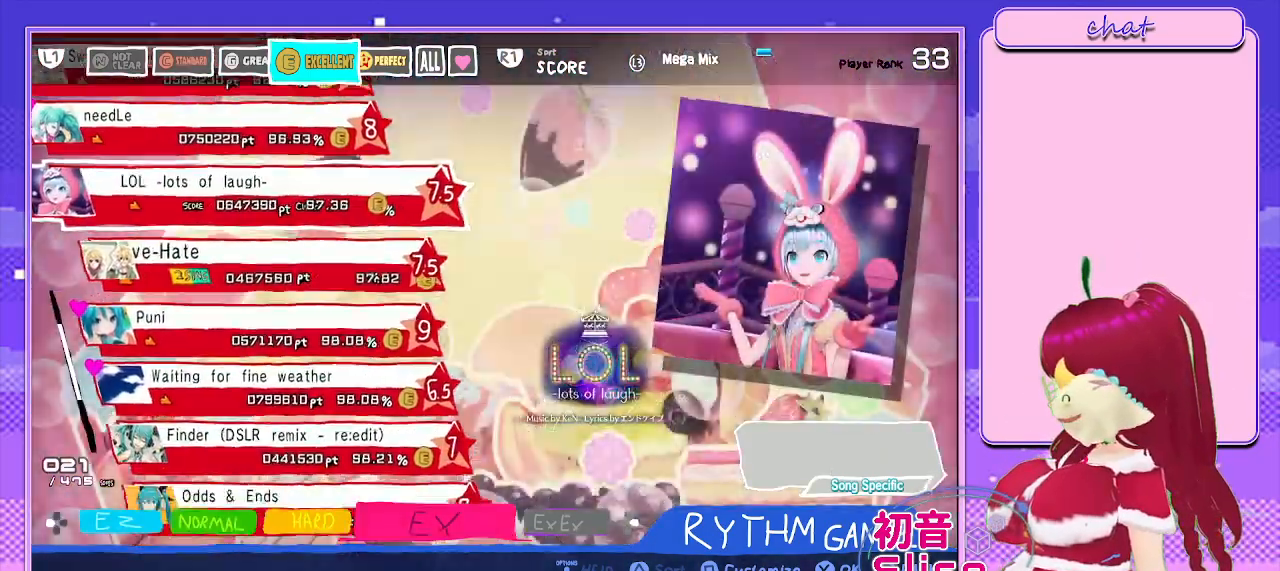
{"buttons": [], "left_stick": "center", "right_stick": "center", "events": [[150, "DPAD_DOWN", "up"], [250, "DPAD_DOWN", "down"], [483, "DPAD_DOWN", "up"]]}
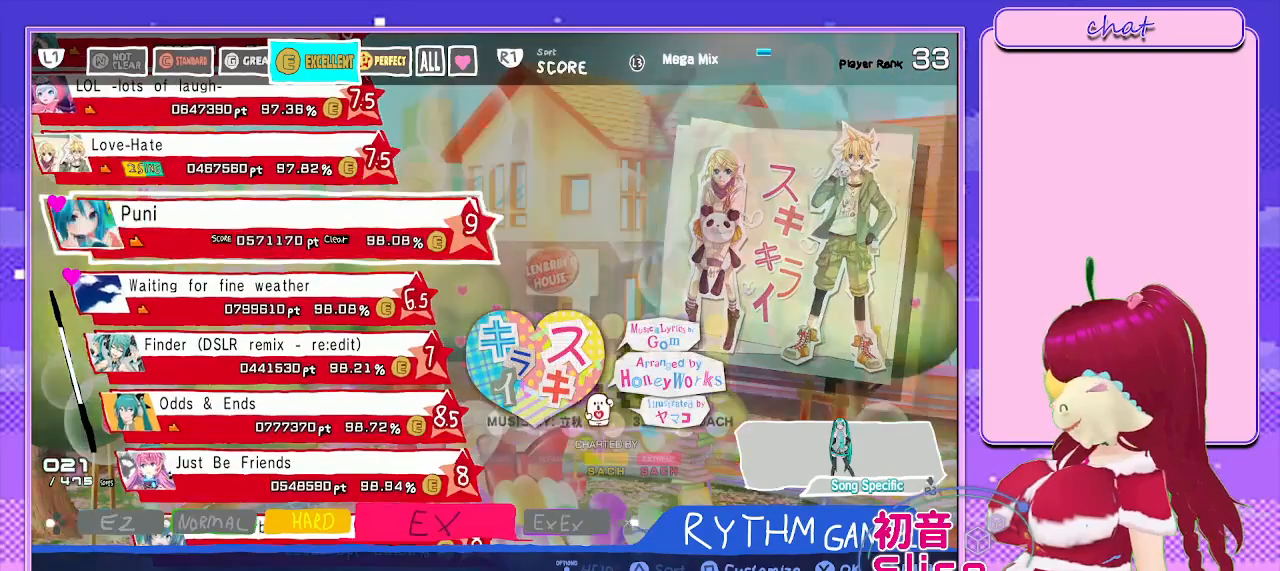
{"buttons": [], "left_stick": "center", "right_stick": "center", "events": []}
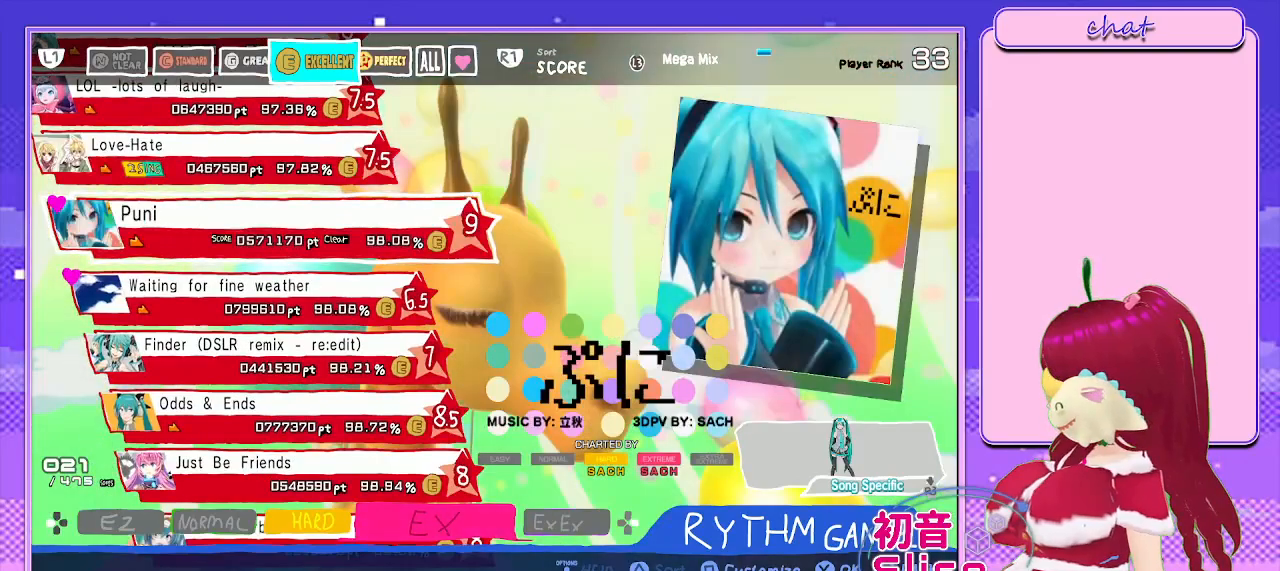
{"buttons": [], "left_stick": "center", "right_stick": "center", "events": [[33, "DPAD_DOWN", "down"], [217, "DPAD_DOWN", "up"]]}
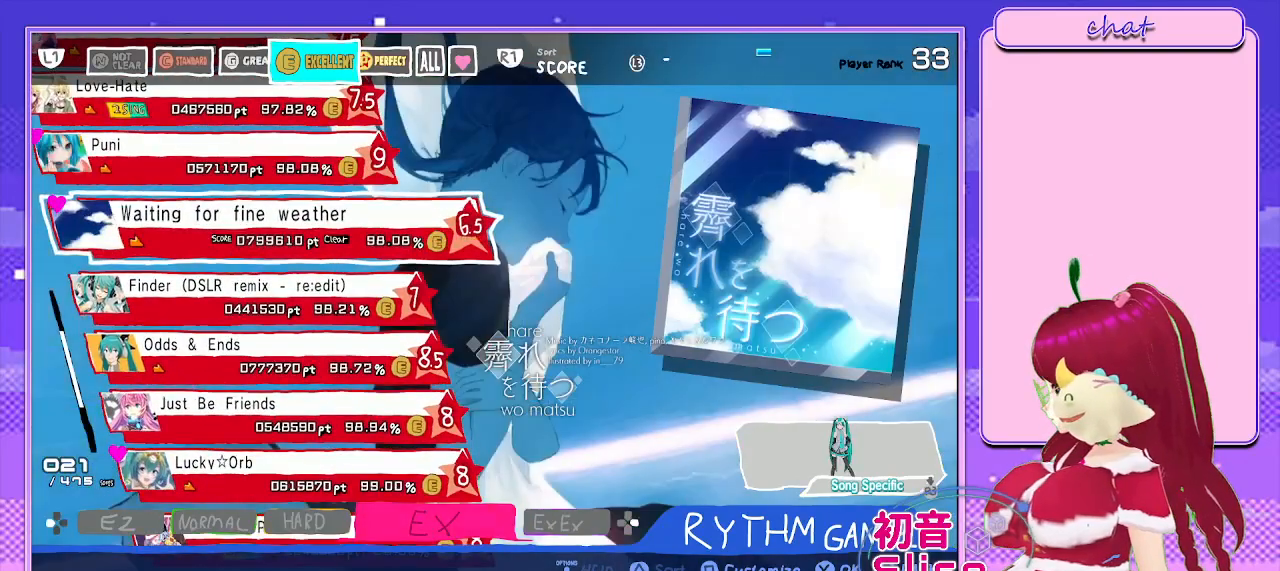
{"buttons": [], "left_stick": "center", "right_stick": "center", "events": []}
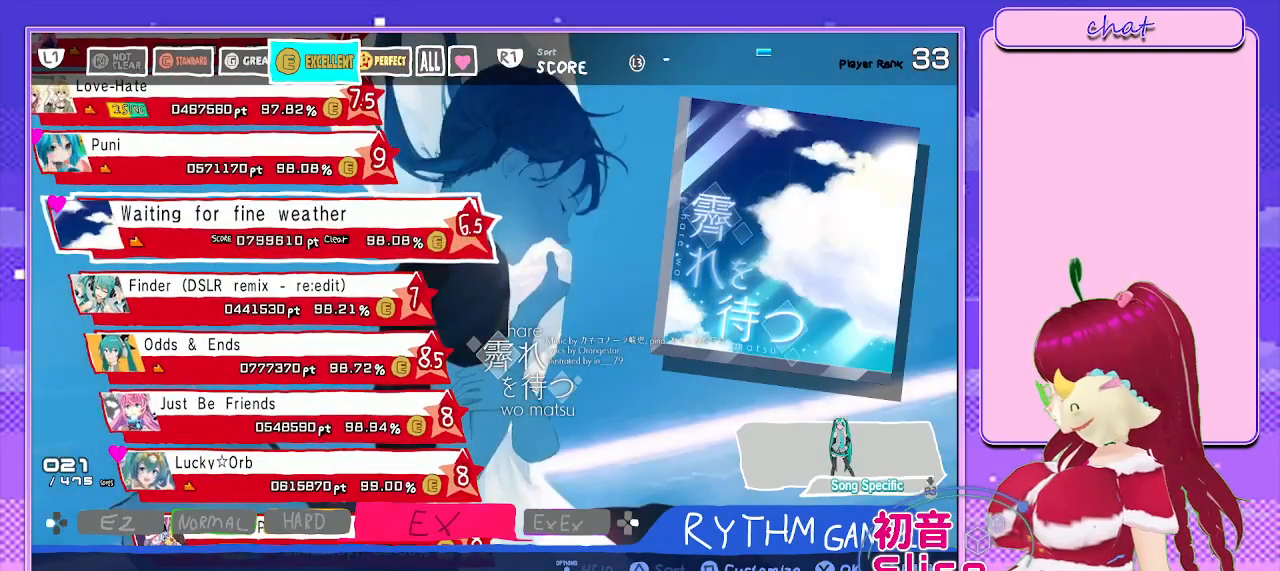
{"buttons": [], "left_stick": "center", "right_stick": "center", "events": [[167, "DPAD_DOWN", "down"], [383, "DPAD_DOWN", "up"]]}
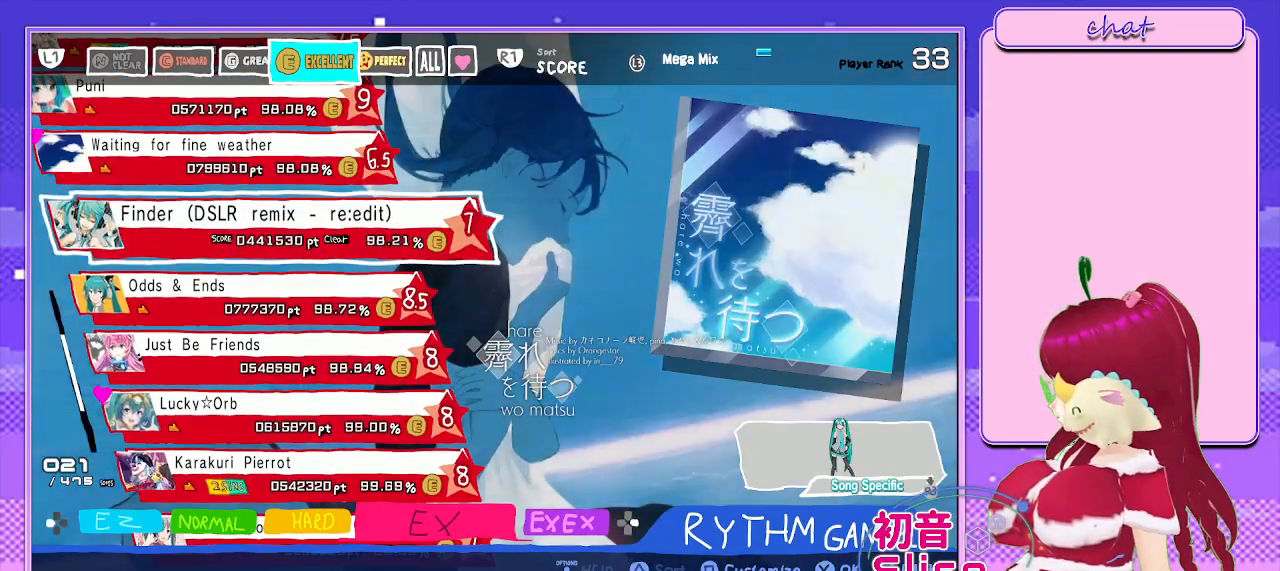
{"buttons": [], "left_stick": "center", "right_stick": "center", "events": [[133, "DPAD_DOWN", "down"], [317, "DPAD_DOWN", "up"]]}
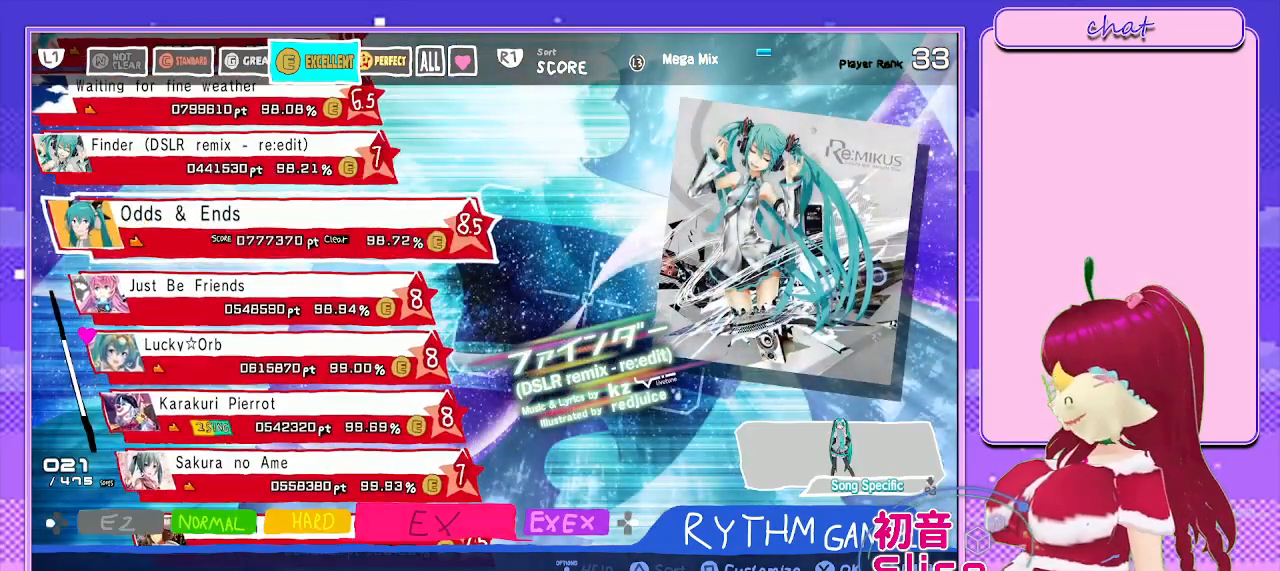
{"buttons": [], "left_stick": "center", "right_stick": "center", "events": [[167, "DPAD_DOWN", "down"], [367, "DPAD_DOWN", "up"]]}
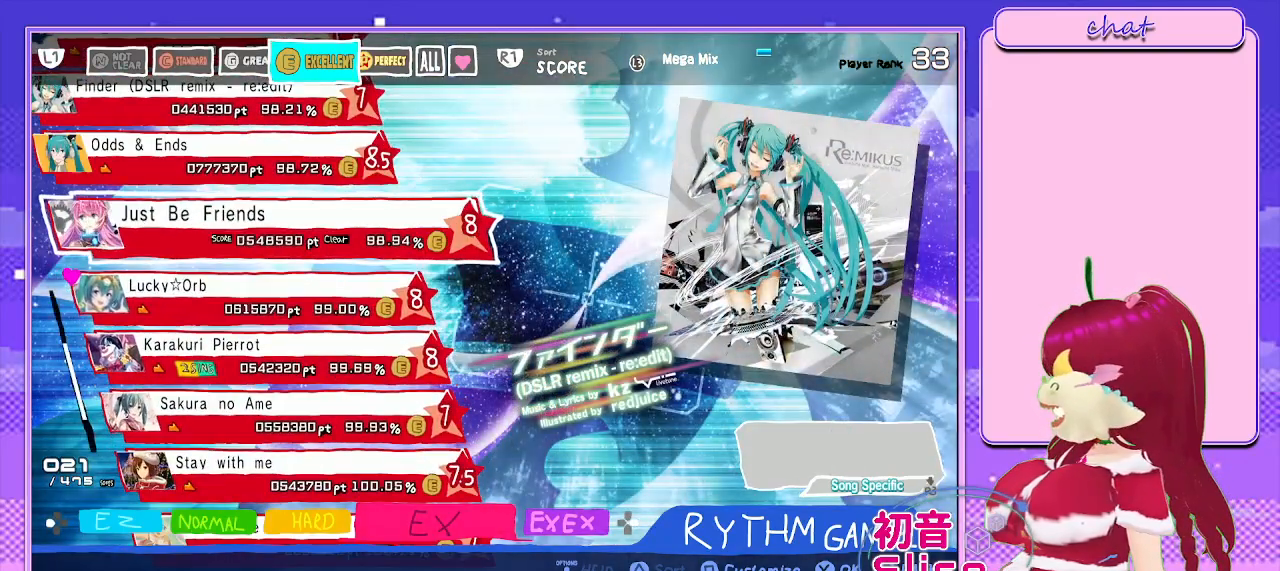
{"buttons": [], "left_stick": "center", "right_stick": "center", "events": []}
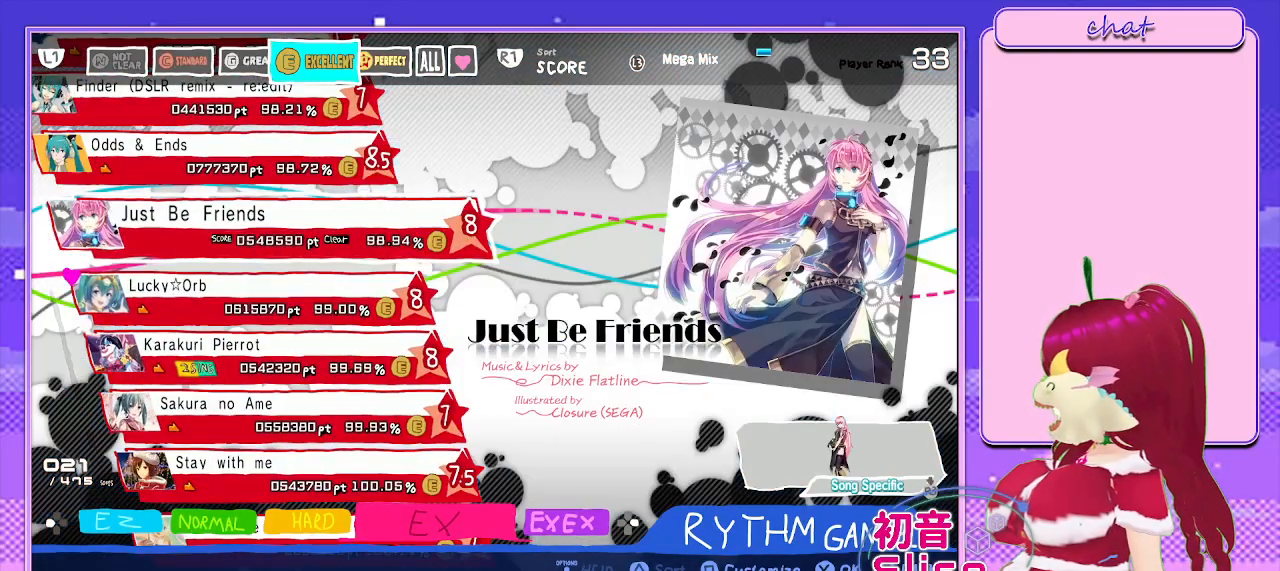
{"buttons": [], "left_stick": "center", "right_stick": "center", "events": [[283, "DPAD_DOWN", "down"], [450, "DPAD_DOWN", "up"]]}
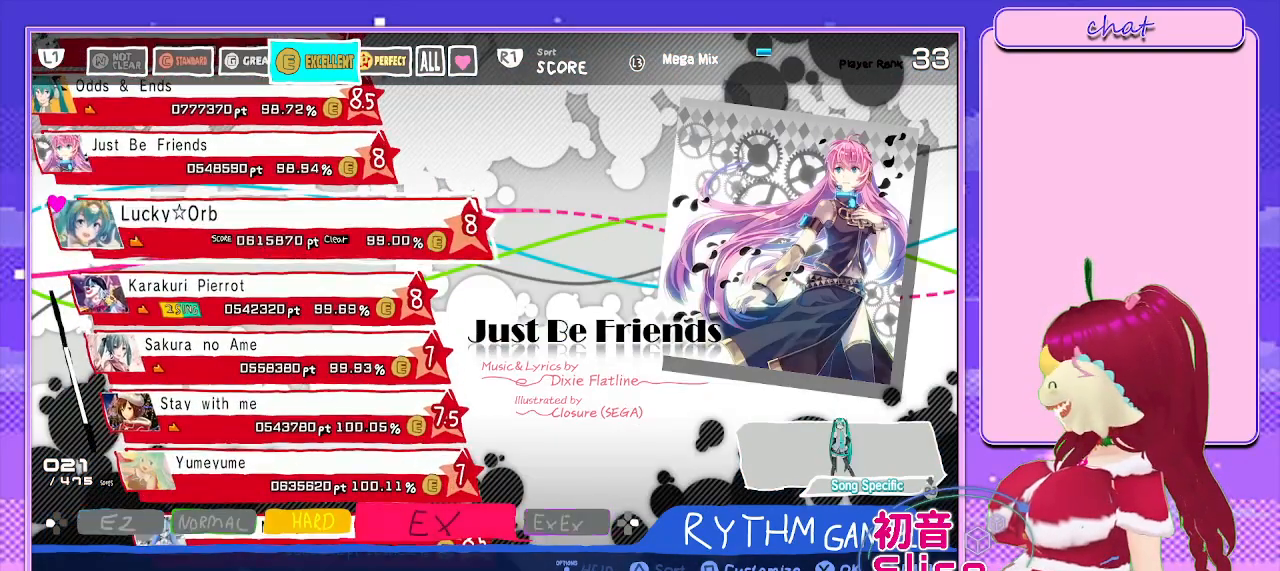
{"buttons": [], "left_stick": "center", "right_stick": "center", "events": []}
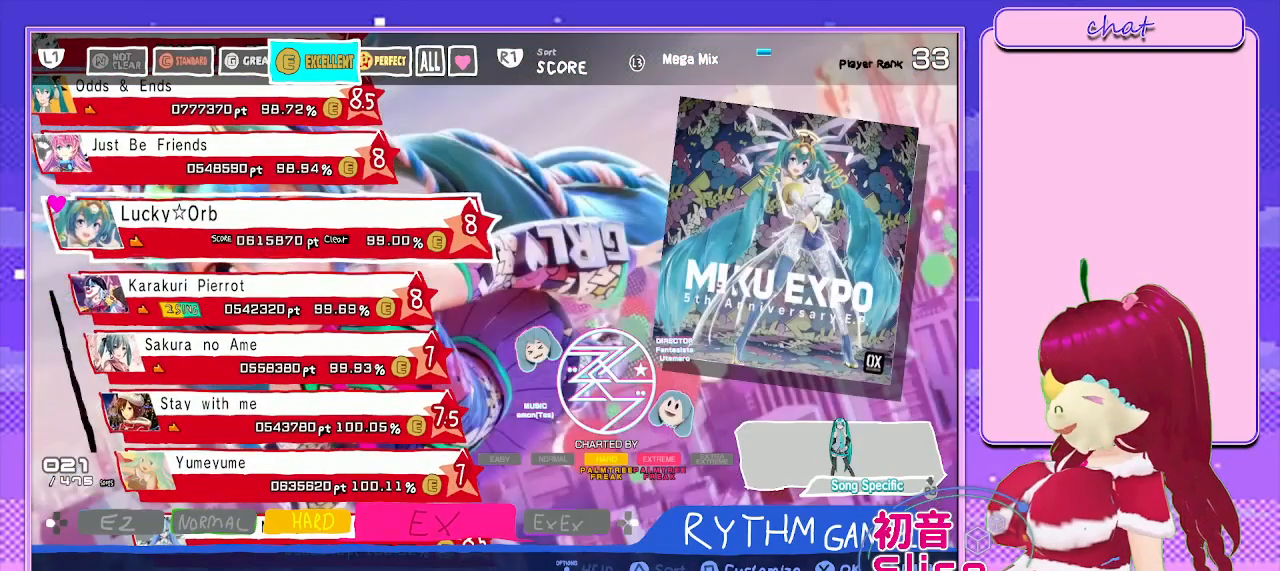
{"buttons": [], "left_stick": "center", "right_stick": "center", "events": []}
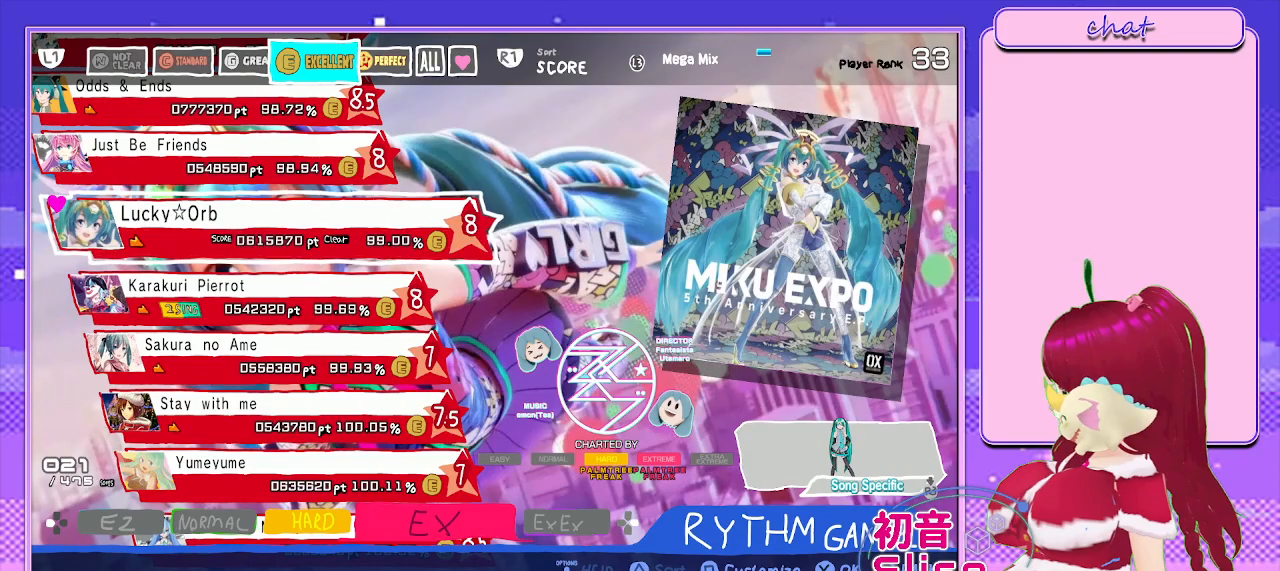
{"buttons": [], "left_stick": "center", "right_stick": "center", "events": []}
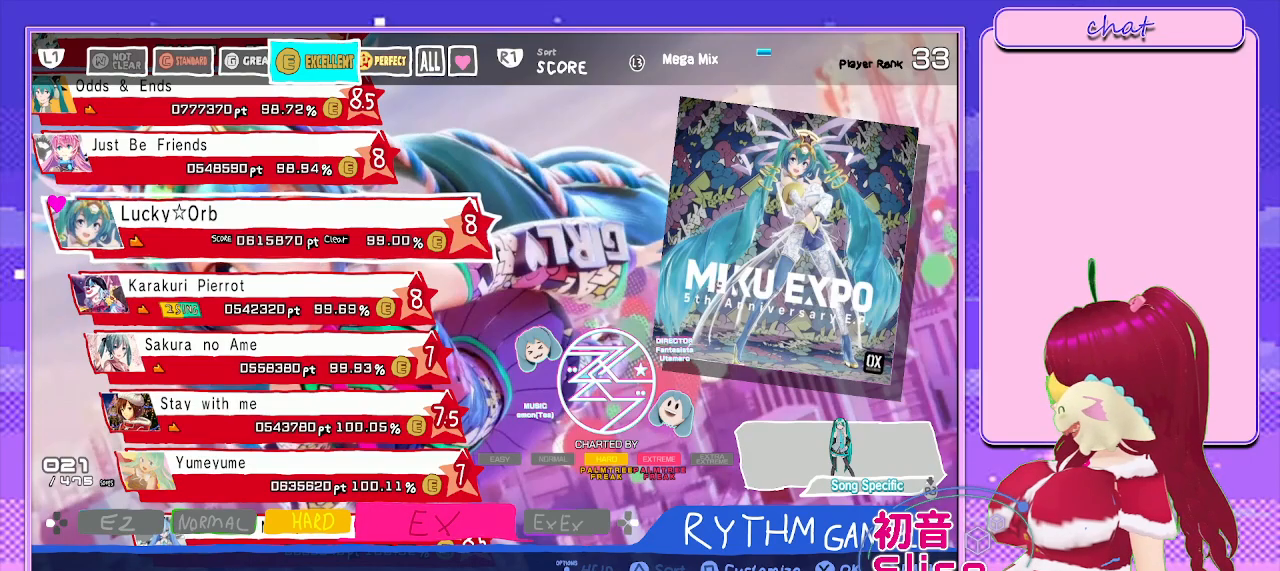
{"buttons": [], "left_stick": "center", "right_stick": "center", "events": []}
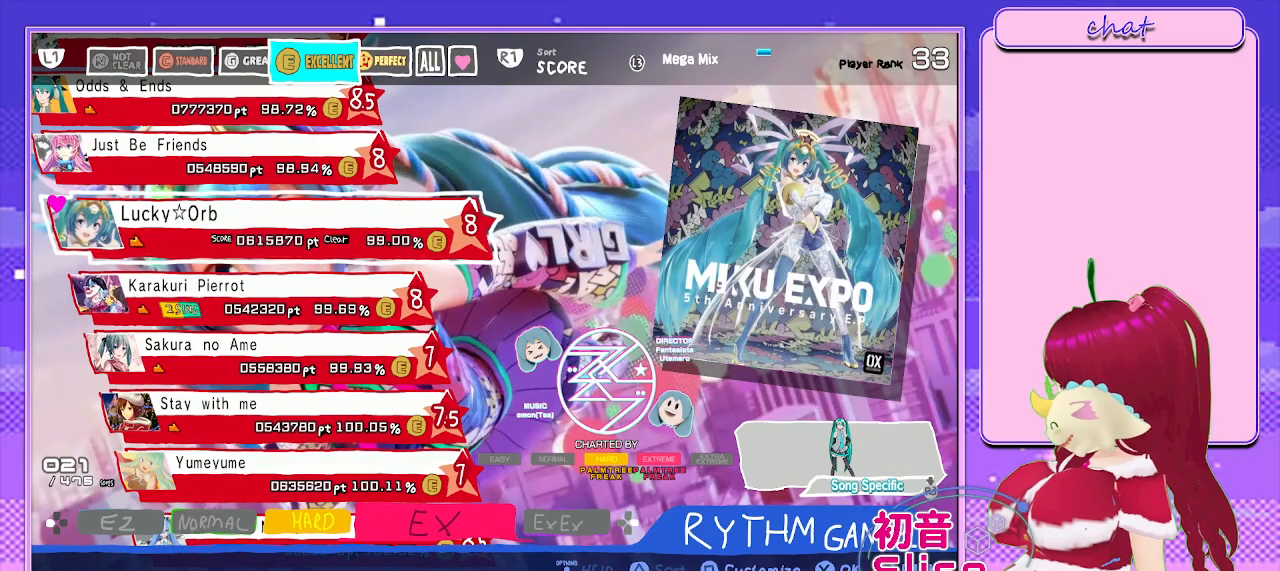
{"buttons": [], "left_stick": "center", "right_stick": "center", "events": []}